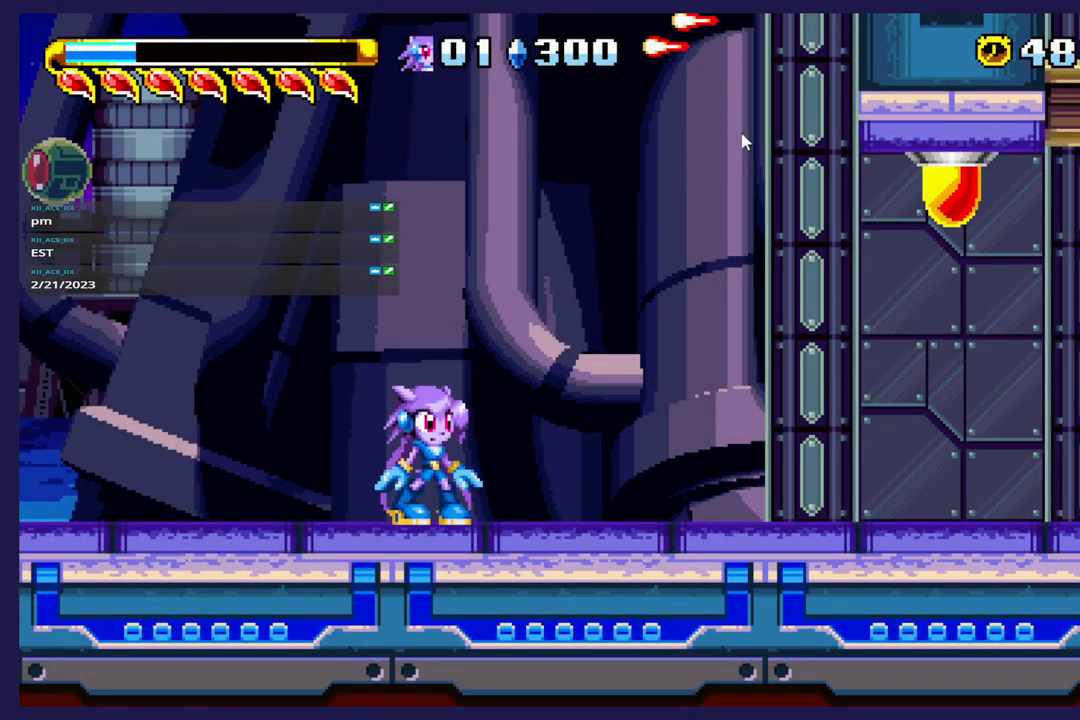
Gameplay with a controller (Xbox layout); each line is a JSON object with the inputs held at the frame after it. "events" lists button and stick changes between this image and that frame as [ms after this image, input, new state], when the widget could be followed in between. Not read: right_stick.
{"buttons": ["DPAD_RIGHT"], "left_stick": "center", "events": [[333, "DPAD_RIGHT", "down"]]}
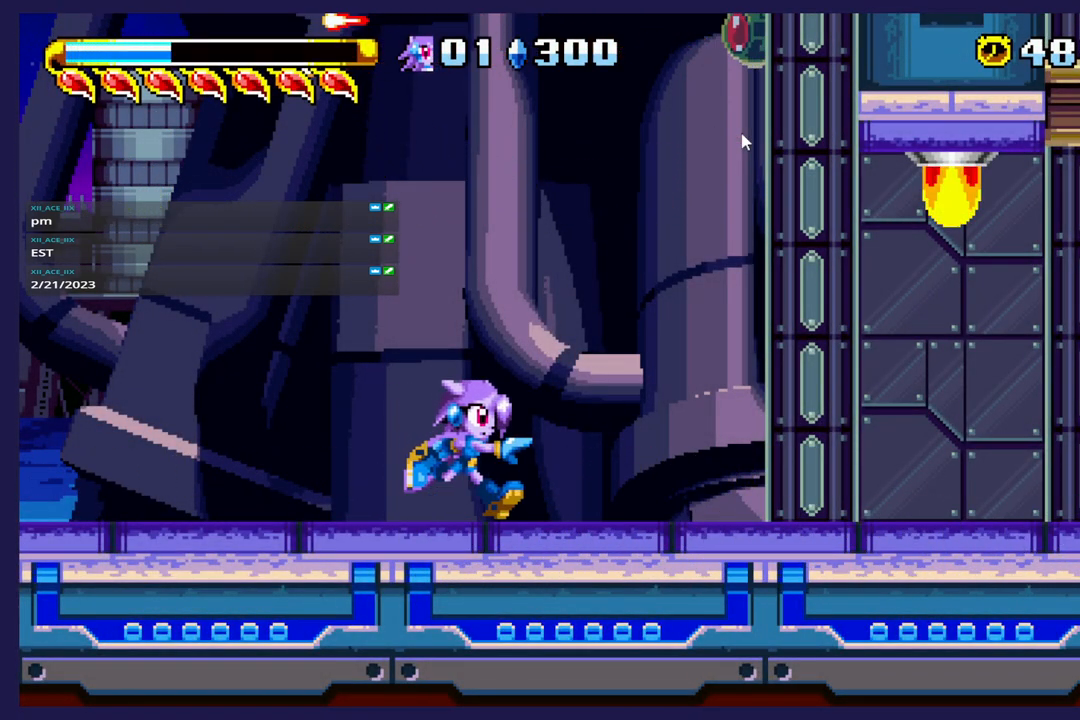
{"buttons": ["DPAD_RIGHT"], "left_stick": "center", "events": []}
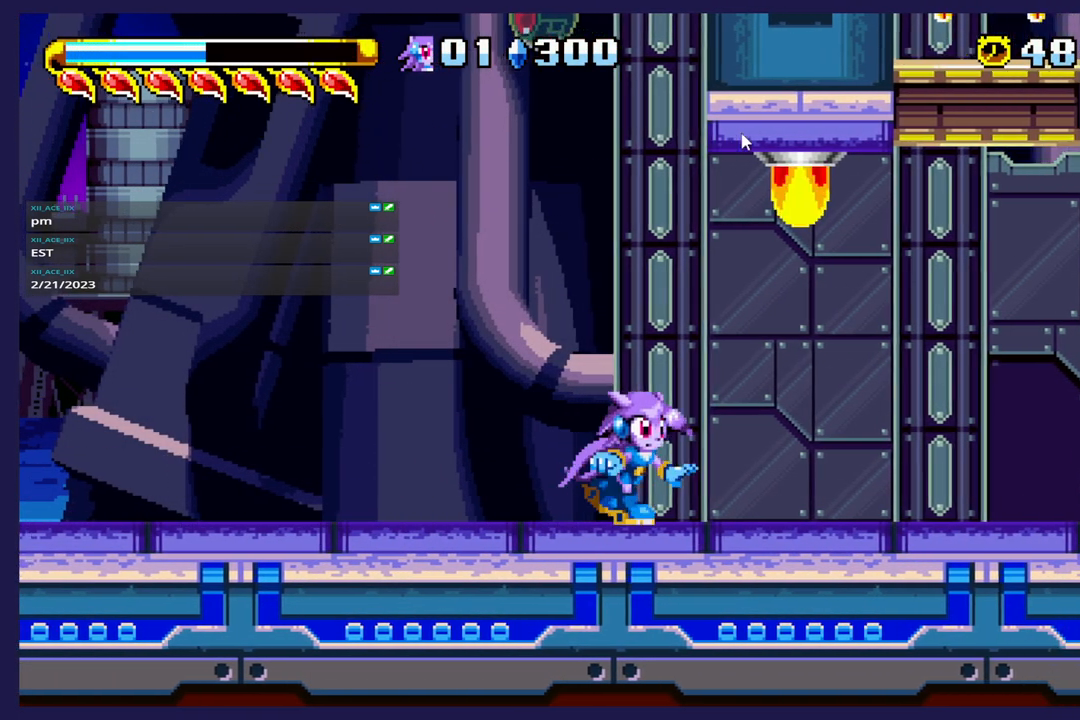
{"buttons": ["DPAD_RIGHT"], "left_stick": "center", "events": [[233, "A", "down"], [350, "A", "up"]]}
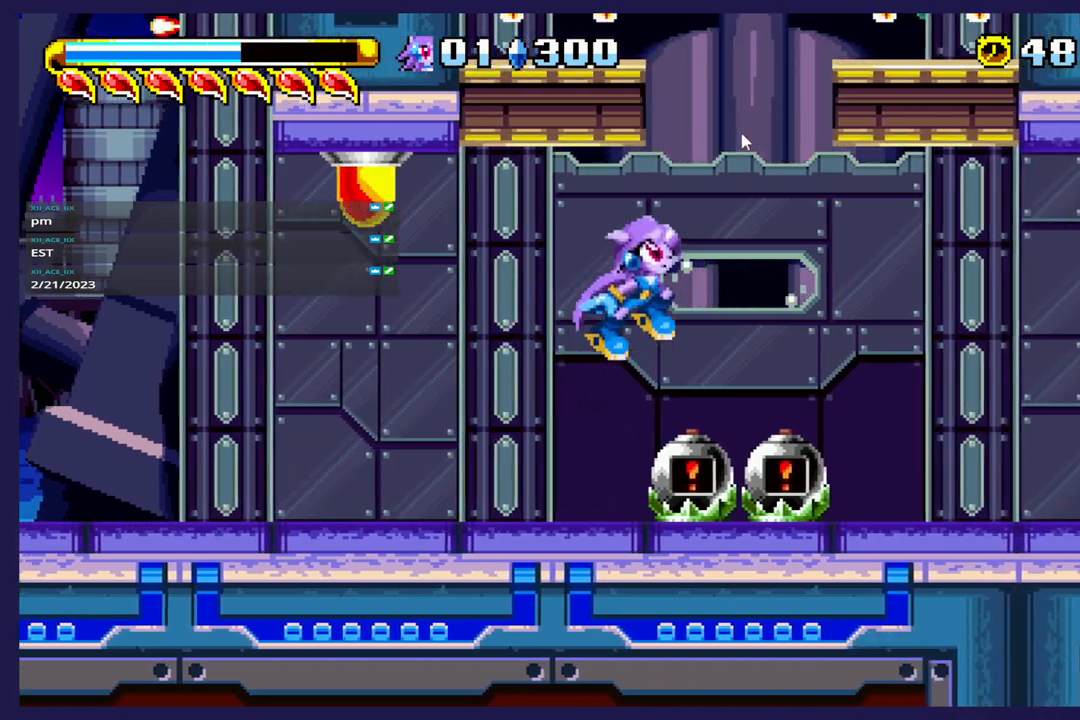
{"buttons": ["DPAD_RIGHT"], "left_stick": "center", "events": []}
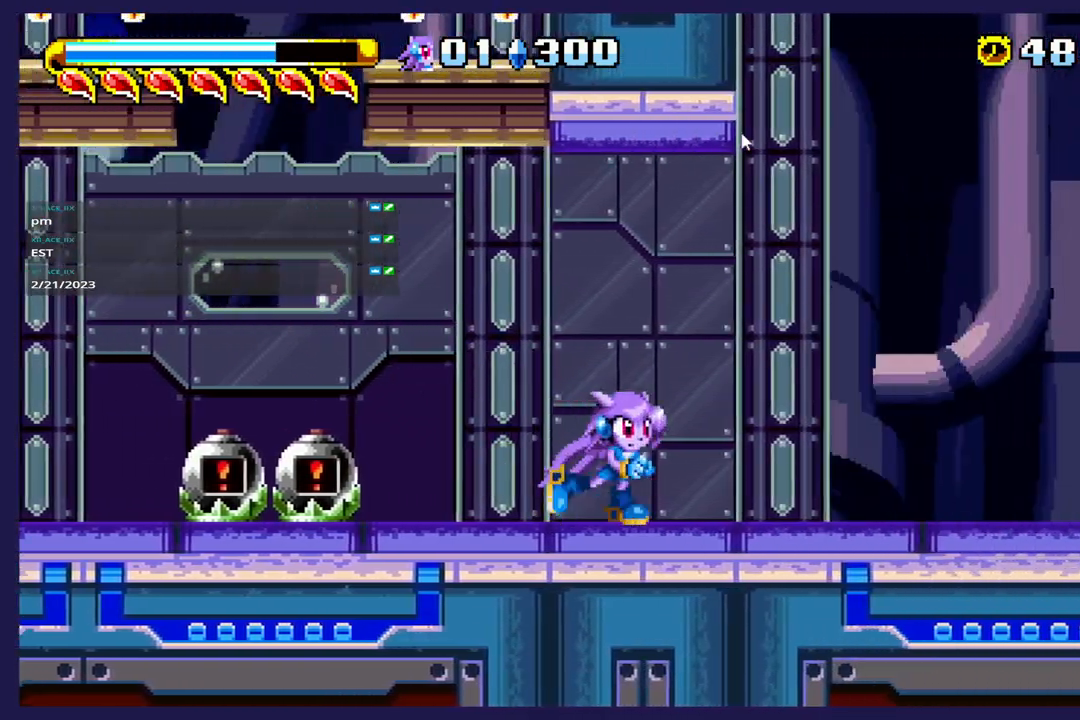
{"buttons": ["DPAD_RIGHT"], "left_stick": "center", "events": []}
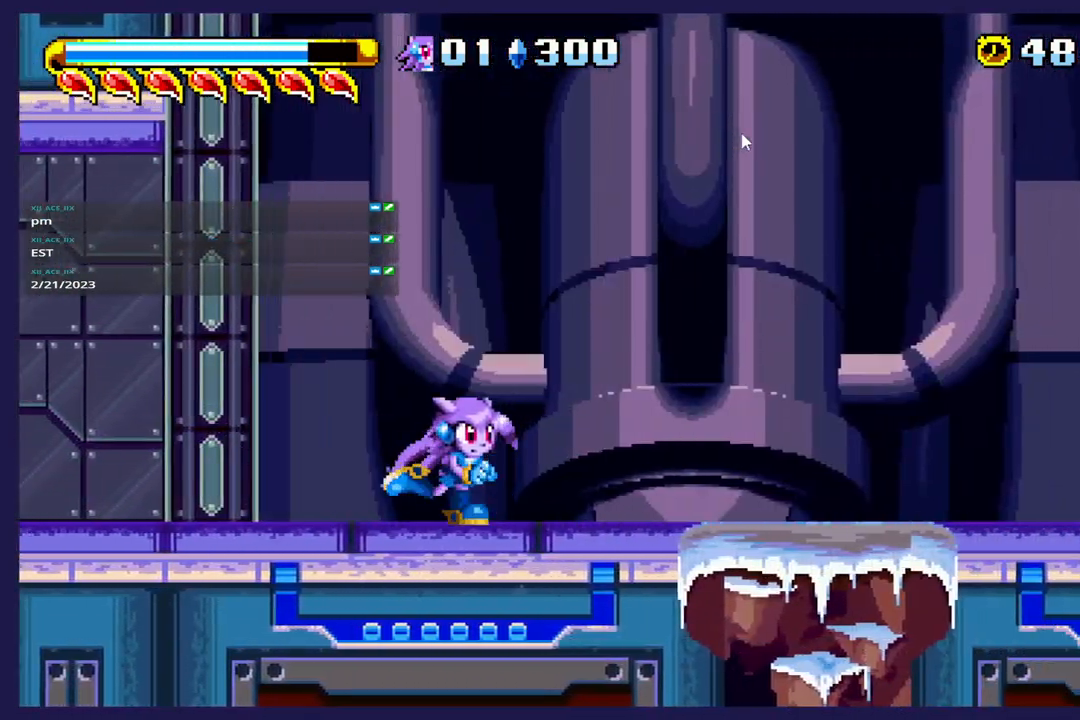
{"buttons": ["DPAD_RIGHT"], "left_stick": "center", "events": []}
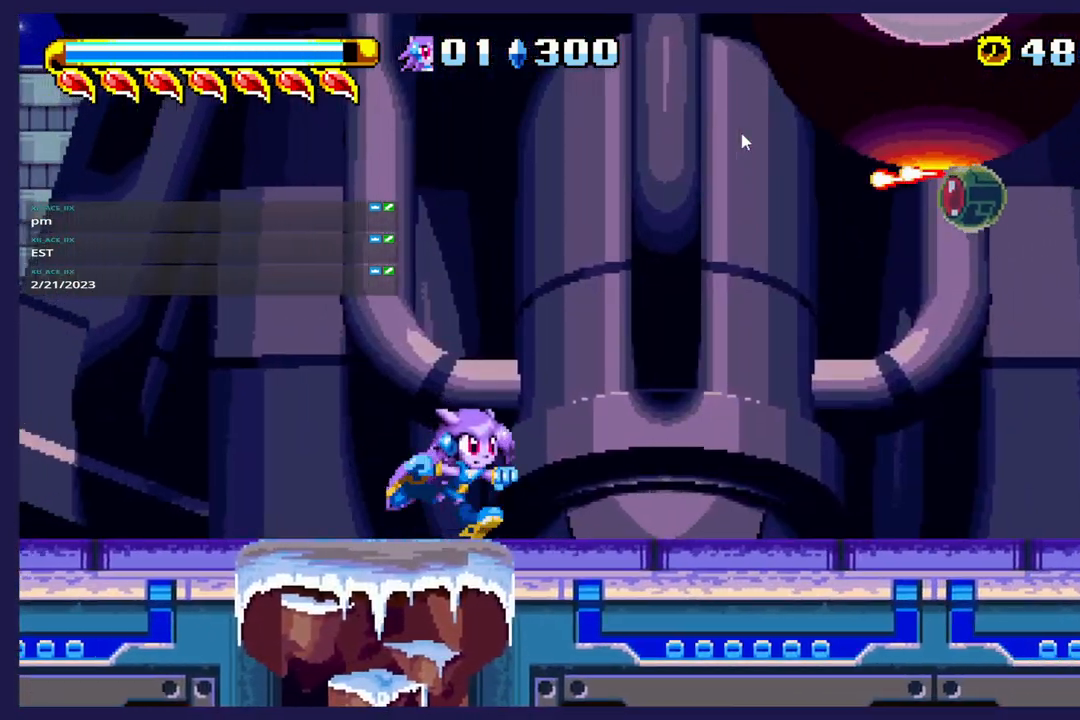
{"buttons": ["DPAD_RIGHT"], "left_stick": "center", "events": []}
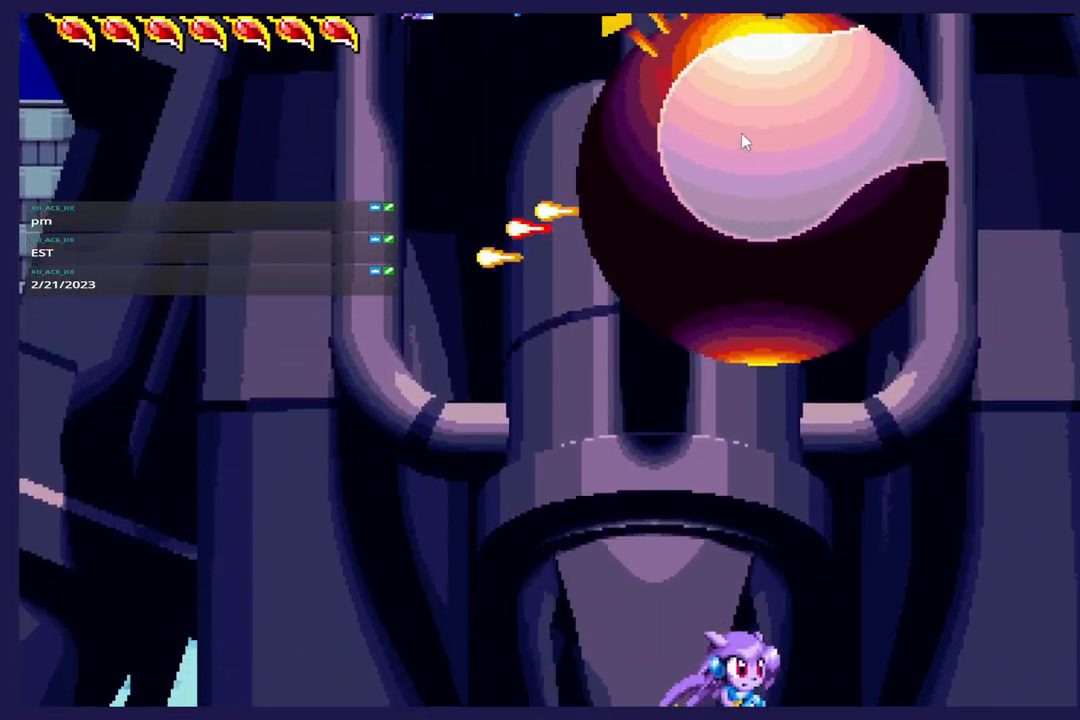
{"buttons": [], "left_stick": "center", "events": [[250, "DPAD_RIGHT", "up"]]}